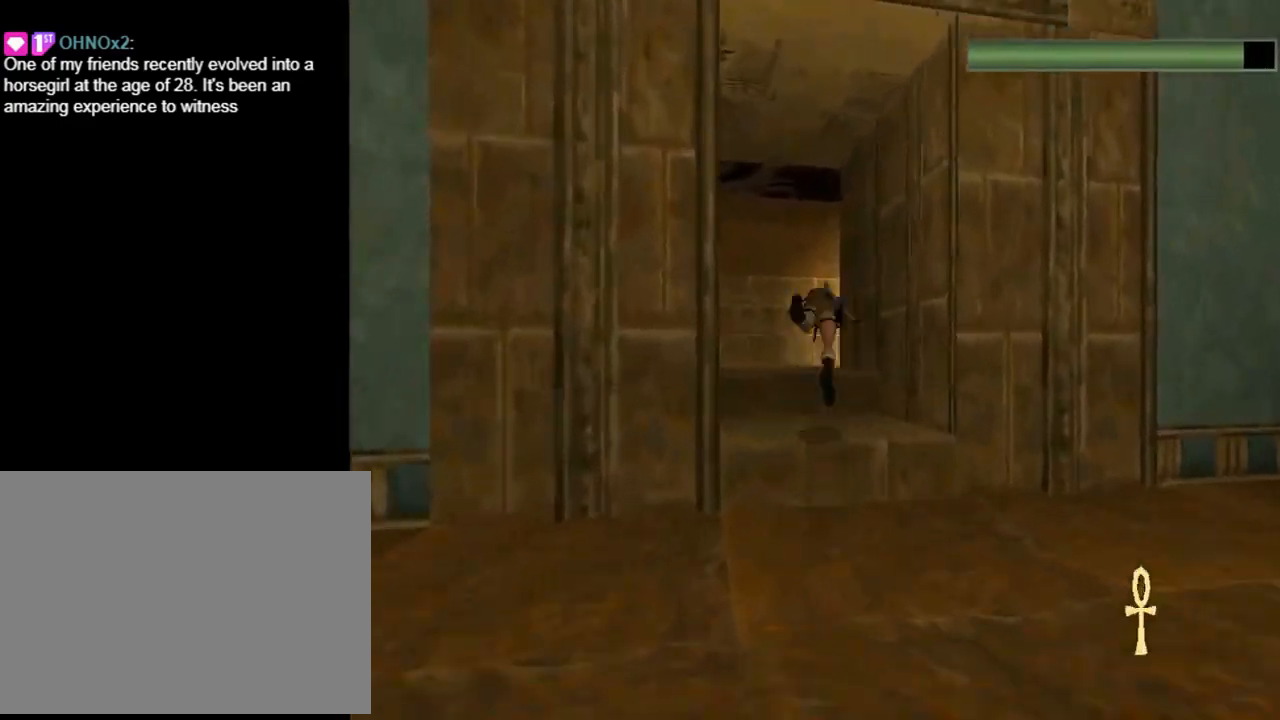
Gameplay with a controller (PlayStation layout); each line is a JSON object with the inputs held at the frame after it. "events" lists button and stick changes between this image and that frame as [ms after this image, input, new state], when the widget could be followed in between. Not read: R1 right_stick.
{"buttons": ["DPAD_UP", "DPAD_LEFT"], "left_stick": "center", "events": [[333, "DPAD_LEFT", "down"], [400, "SQUARE", "up"], [433, "R2", "up"]]}
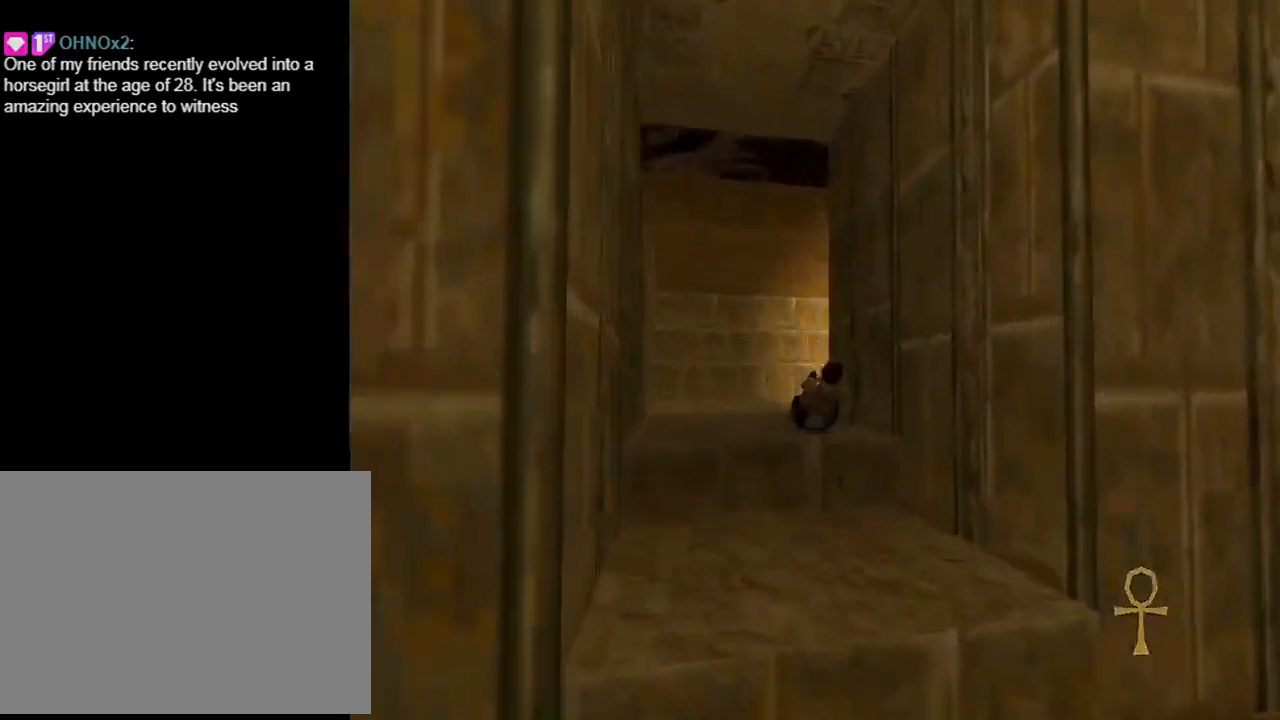
{"buttons": ["DPAD_UP", "DPAD_RIGHT"], "left_stick": "center", "events": [[167, "DPAD_LEFT", "up"], [433, "DPAD_RIGHT", "down"]]}
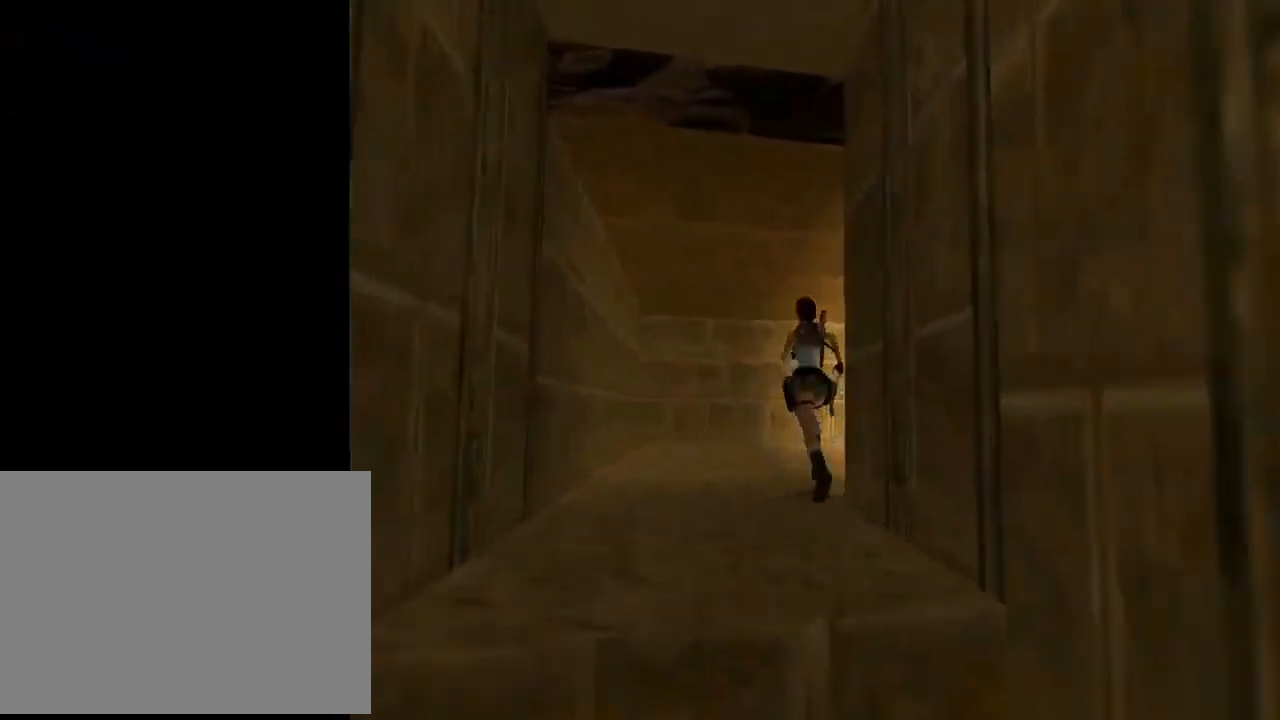
{"buttons": ["DPAD_UP", "DPAD_RIGHT"], "left_stick": "center", "events": []}
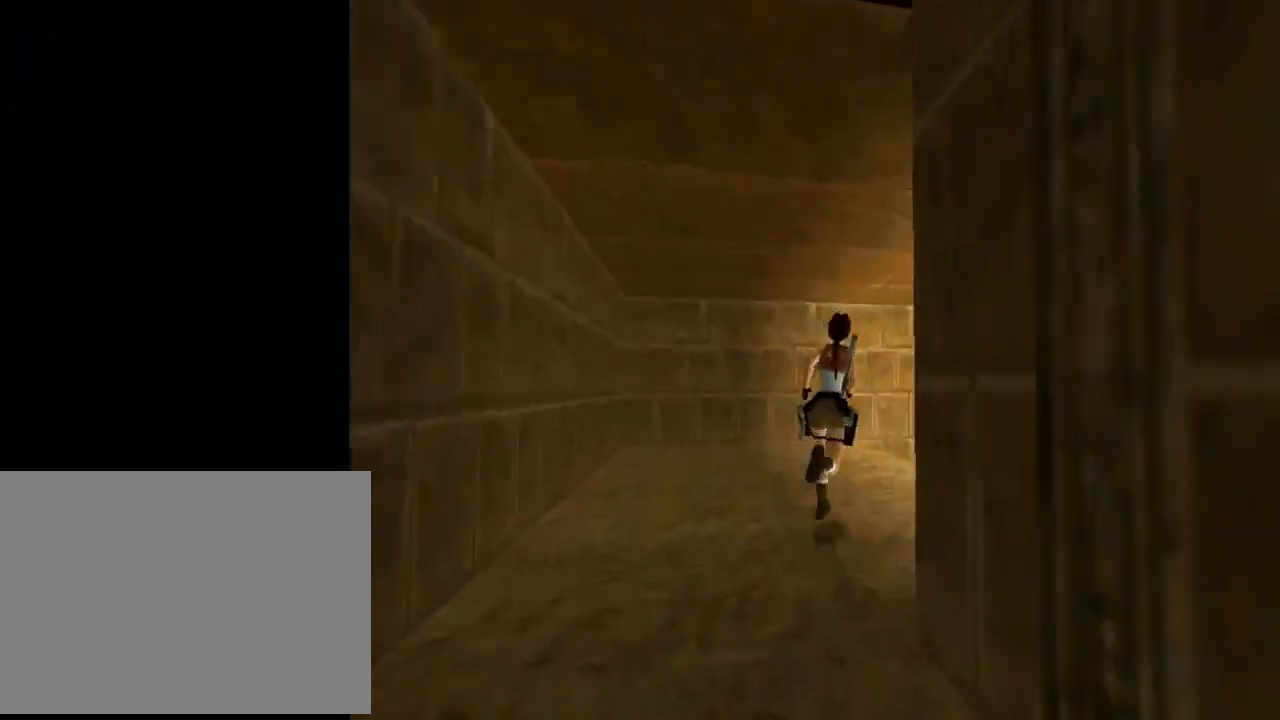
{"buttons": ["DPAD_LEFT"], "left_stick": "center", "events": [[233, "DPAD_RIGHT", "up"], [267, "DPAD_UP", "up"], [400, "DPAD_LEFT", "down"]]}
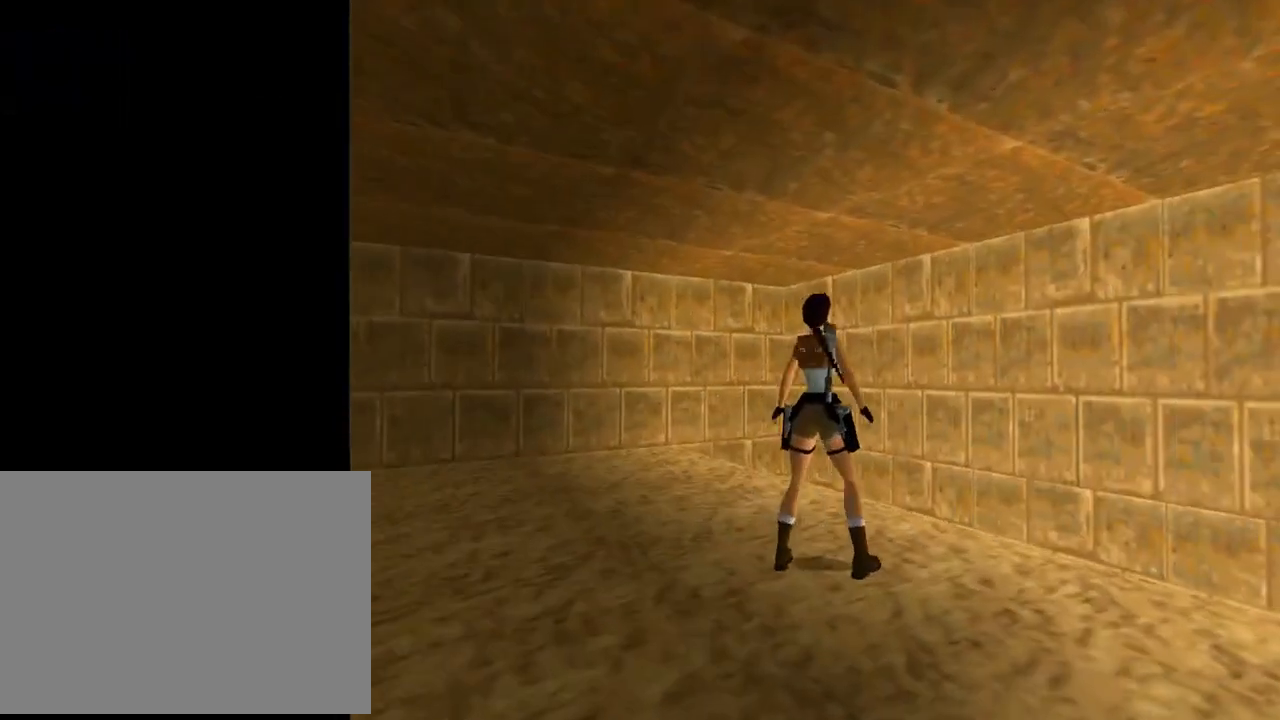
{"buttons": ["SQUARE", "DPAD_UP", "DPAD_LEFT"], "left_stick": "center", "events": [[67, "DPAD_LEFT", "up"], [133, "SQUARE", "down"], [200, "DPAD_UP", "down"], [267, "DPAD_LEFT", "down"]]}
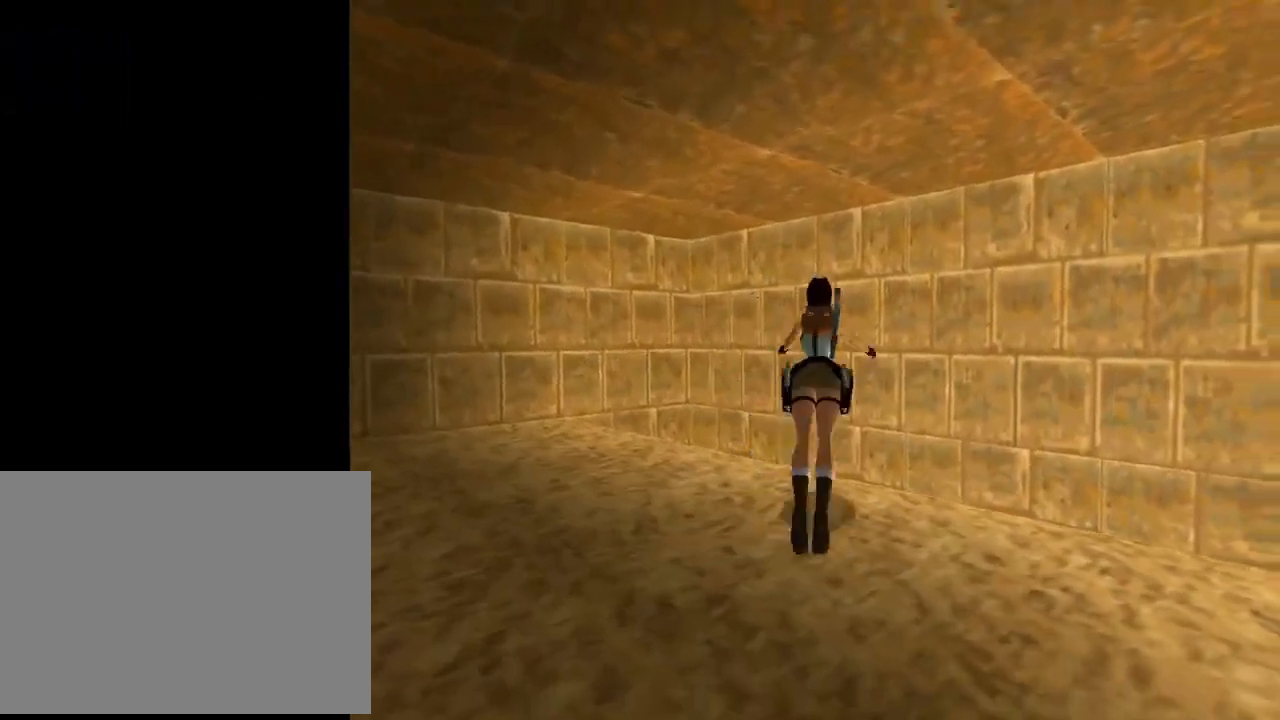
{"buttons": ["DPAD_UP", "DPAD_LEFT"], "left_stick": "center", "events": [[300, "SQUARE", "up"]]}
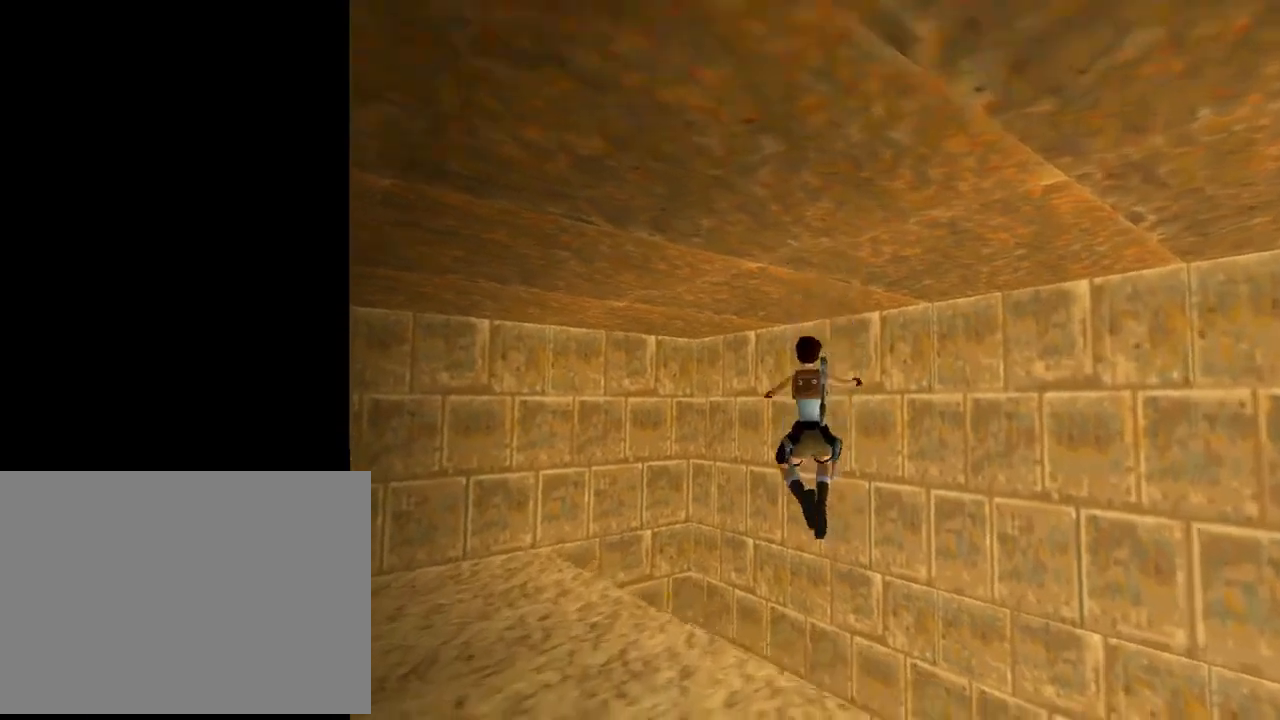
{"buttons": ["DPAD_UP", "DPAD_LEFT"], "left_stick": "center", "events": []}
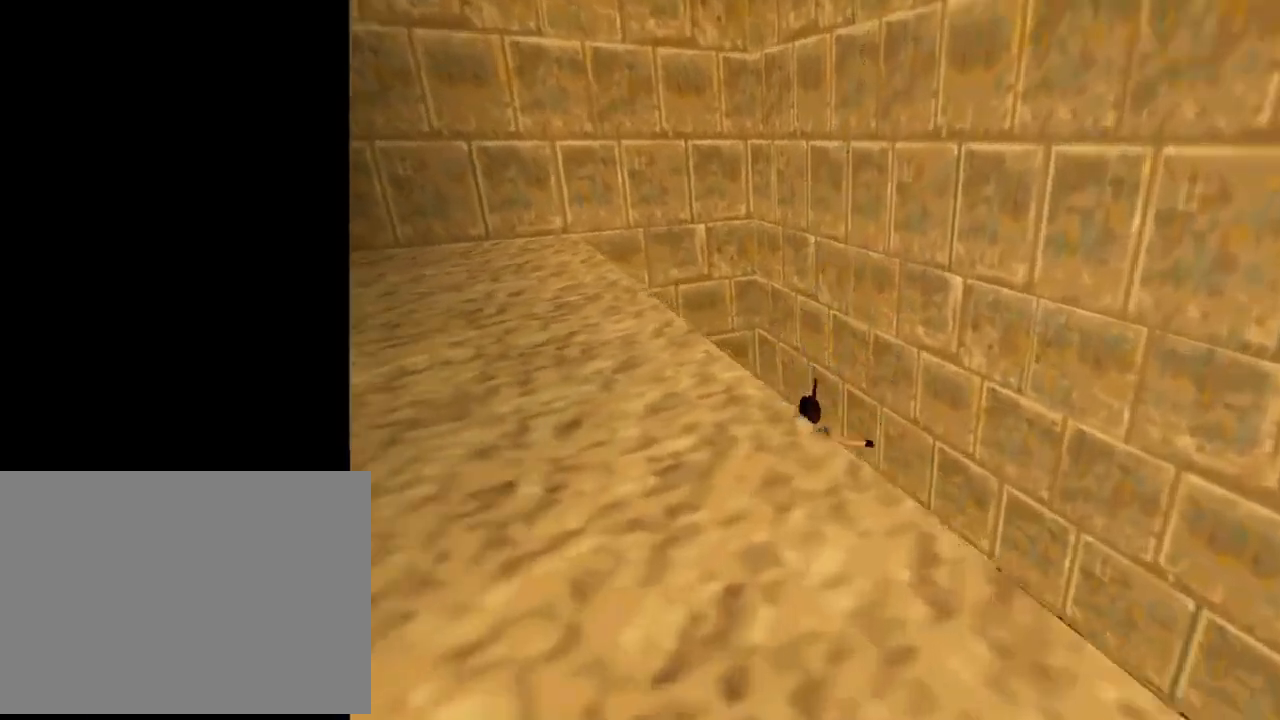
{"buttons": ["DPAD_UP", "DPAD_LEFT"], "left_stick": "center", "events": []}
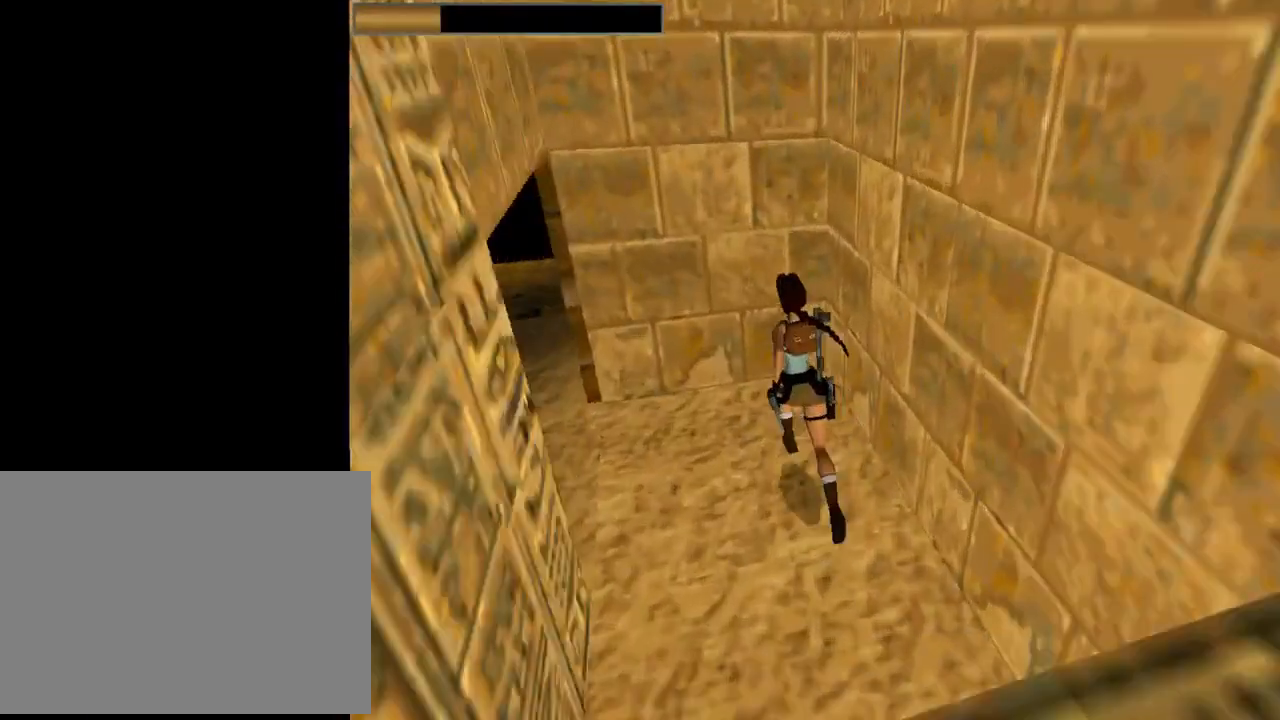
{"buttons": ["DPAD_UP"], "left_stick": "center", "events": [[500, "DPAD_LEFT", "up"]]}
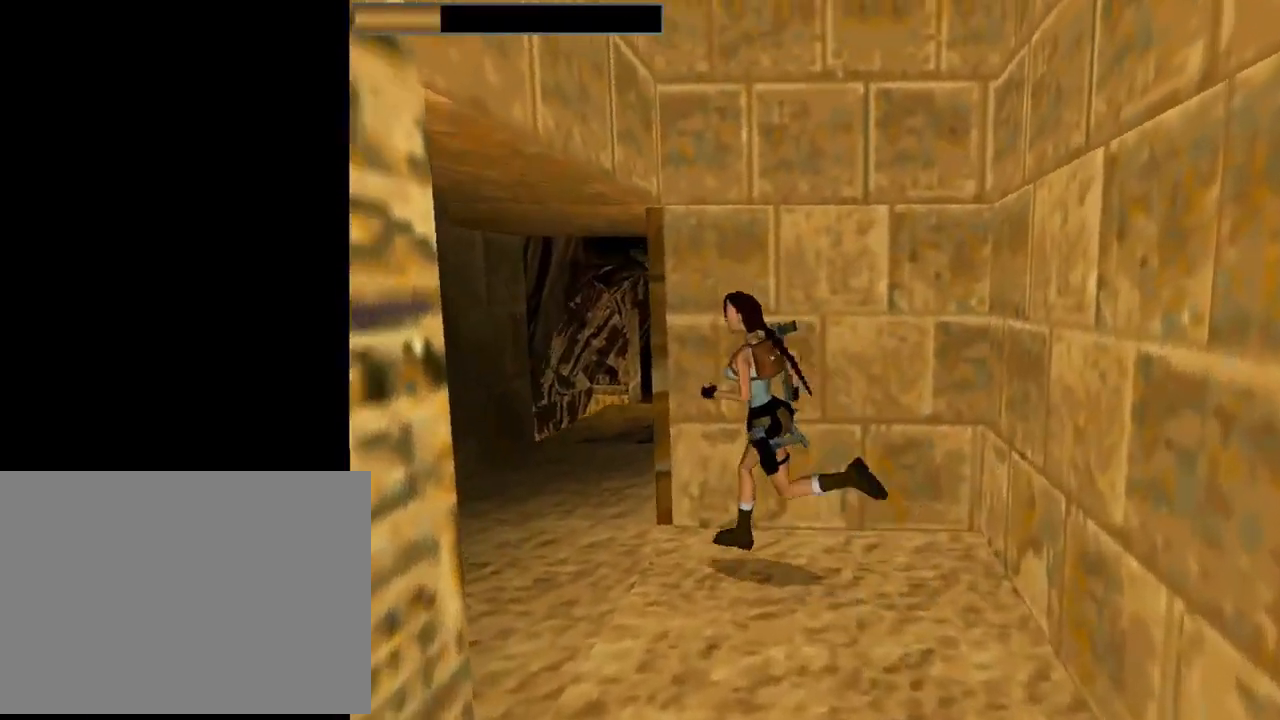
{"buttons": ["DPAD_UP", "DPAD_RIGHT"], "left_stick": "center", "events": [[100, "DPAD_RIGHT", "down"]]}
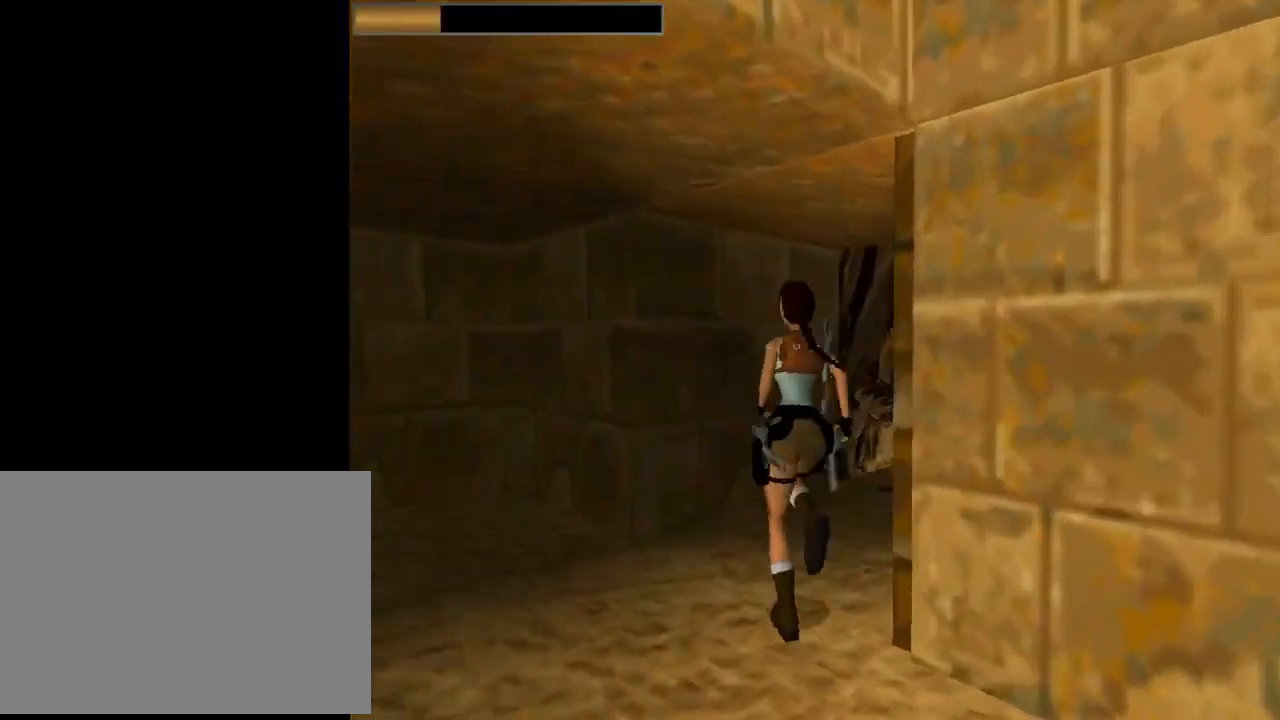
{"buttons": ["DPAD_UP", "DPAD_RIGHT"], "left_stick": "center", "events": [[300, "DPAD_RIGHT", "up"], [467, "DPAD_RIGHT", "down"]]}
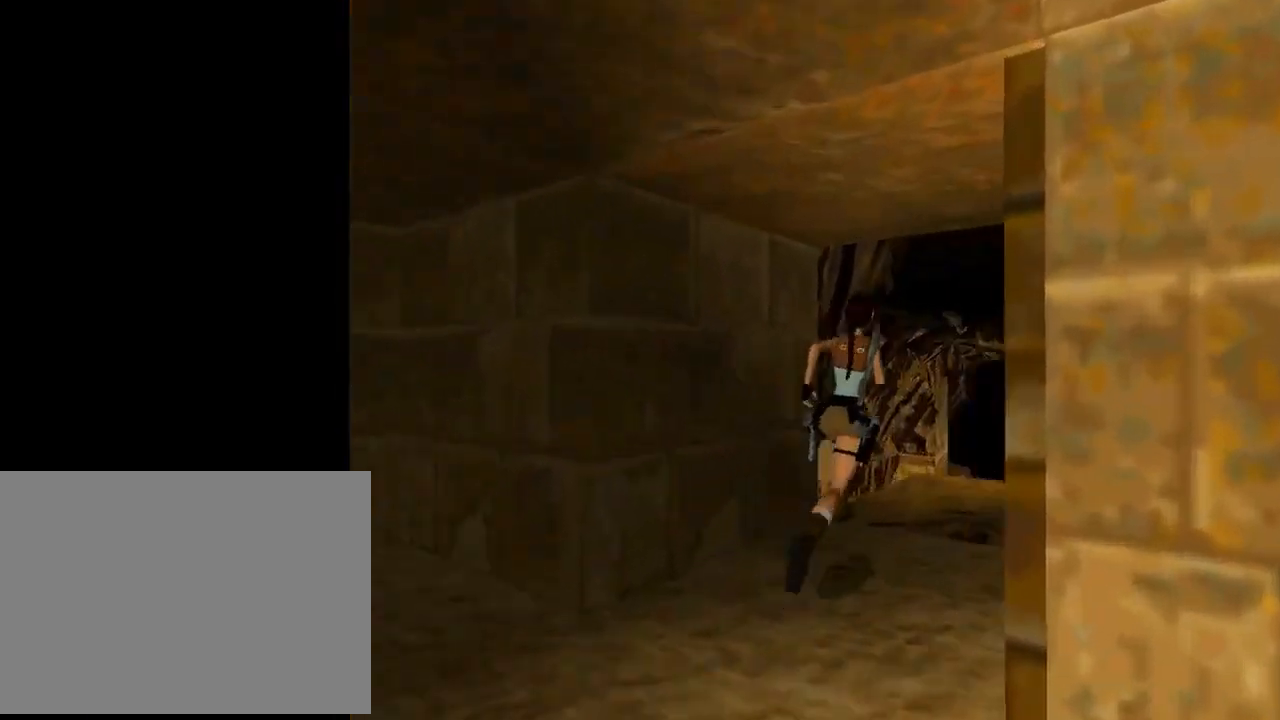
{"buttons": ["DPAD_UP", "DPAD_RIGHT"], "left_stick": "center", "events": []}
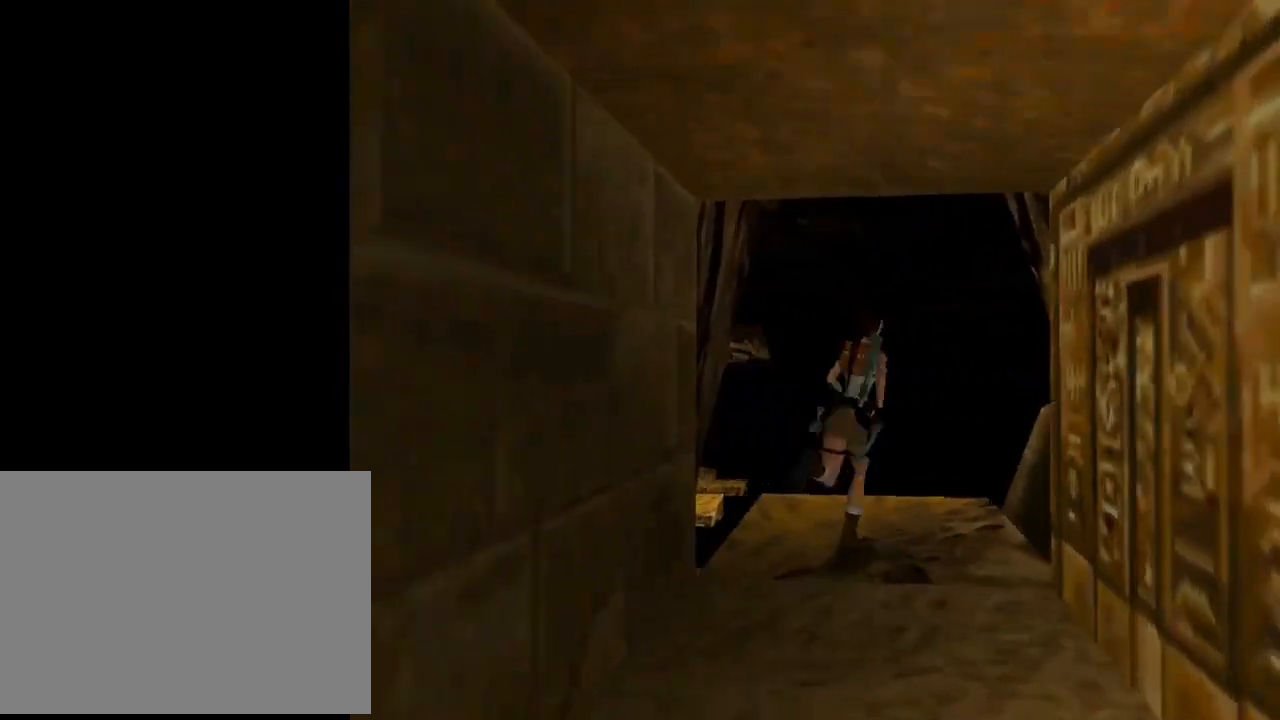
{"buttons": ["DPAD_UP", "DPAD_RIGHT"], "left_stick": "center", "events": [[333, "DPAD_RIGHT", "up"], [467, "DPAD_RIGHT", "down"]]}
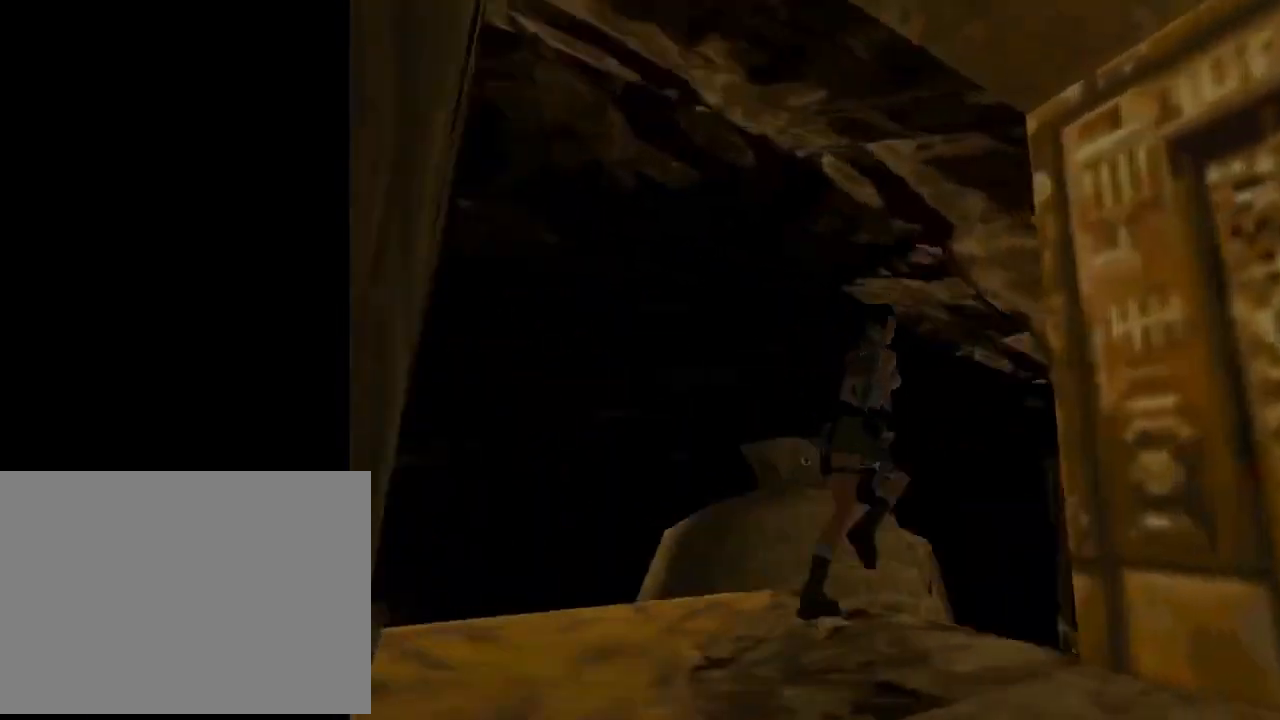
{"buttons": ["DPAD_UP", "DPAD_RIGHT"], "left_stick": "center", "events": [[333, "DPAD_RIGHT", "up"], [467, "DPAD_RIGHT", "down"]]}
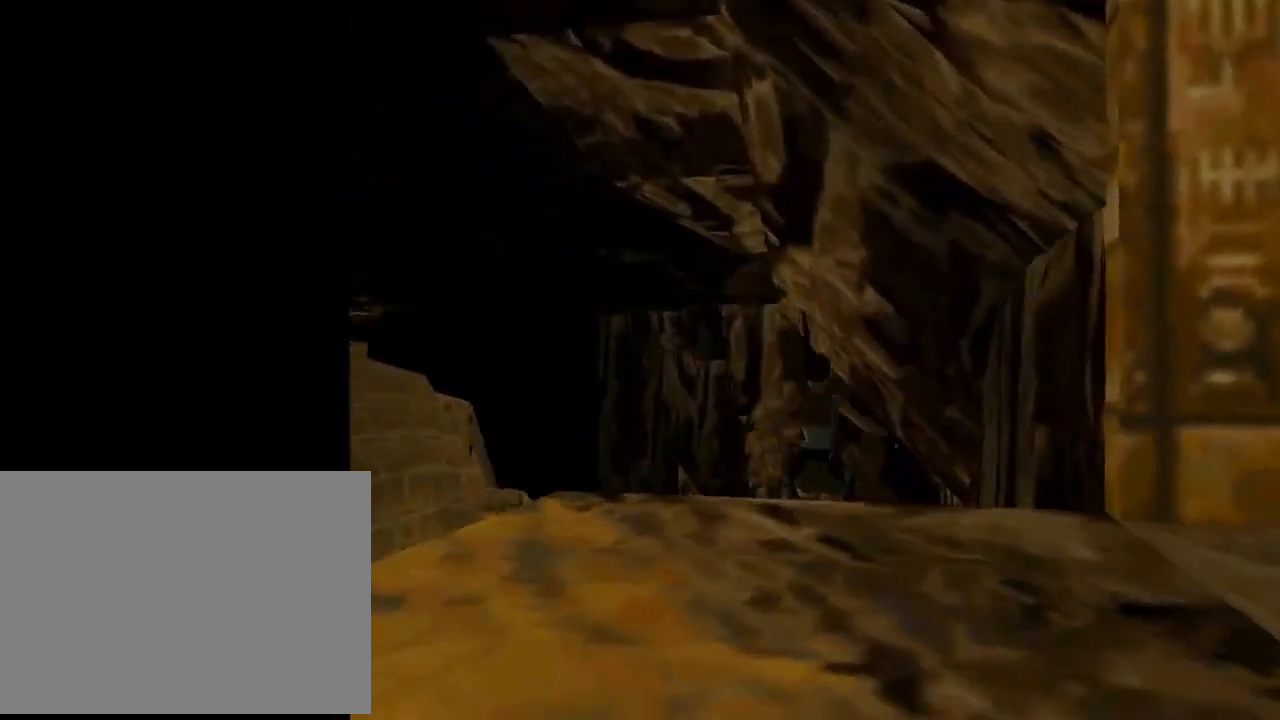
{"buttons": ["DPAD_UP"], "left_stick": "center", "events": [[233, "DPAD_RIGHT", "up"]]}
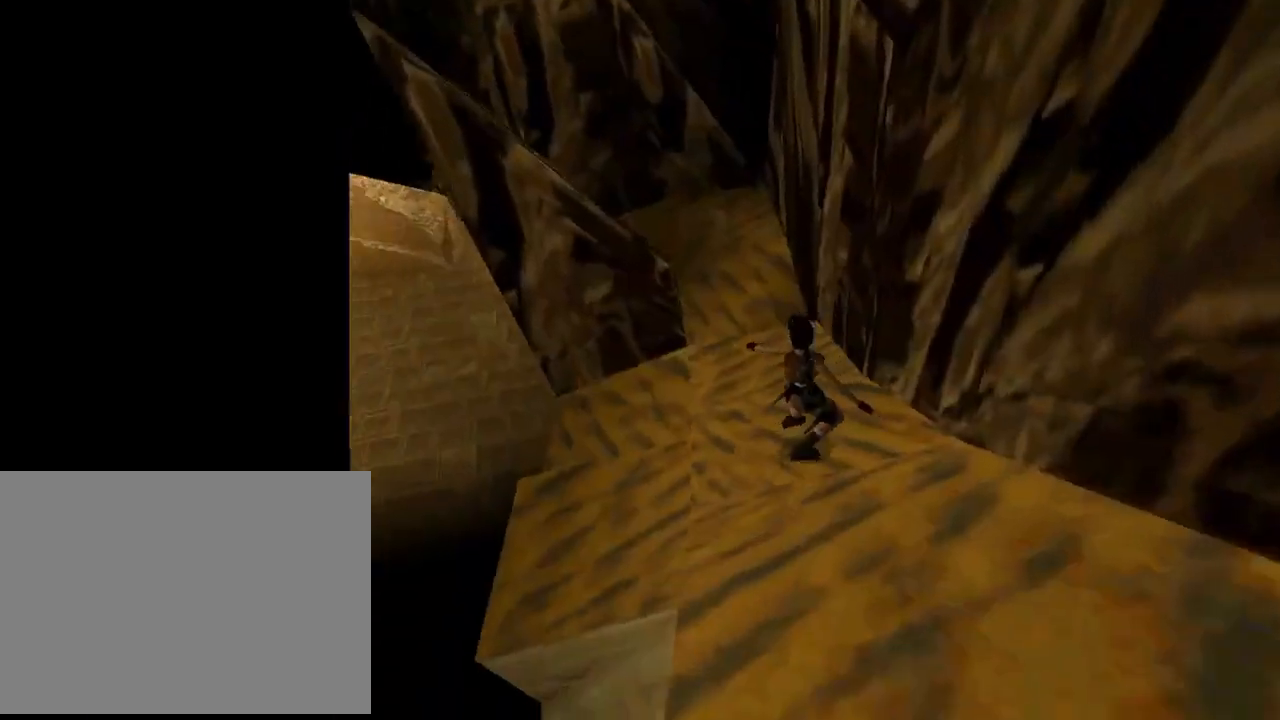
{"buttons": ["DPAD_UP", "DPAD_RIGHT"], "left_stick": "center", "events": [[267, "DPAD_RIGHT", "down"]]}
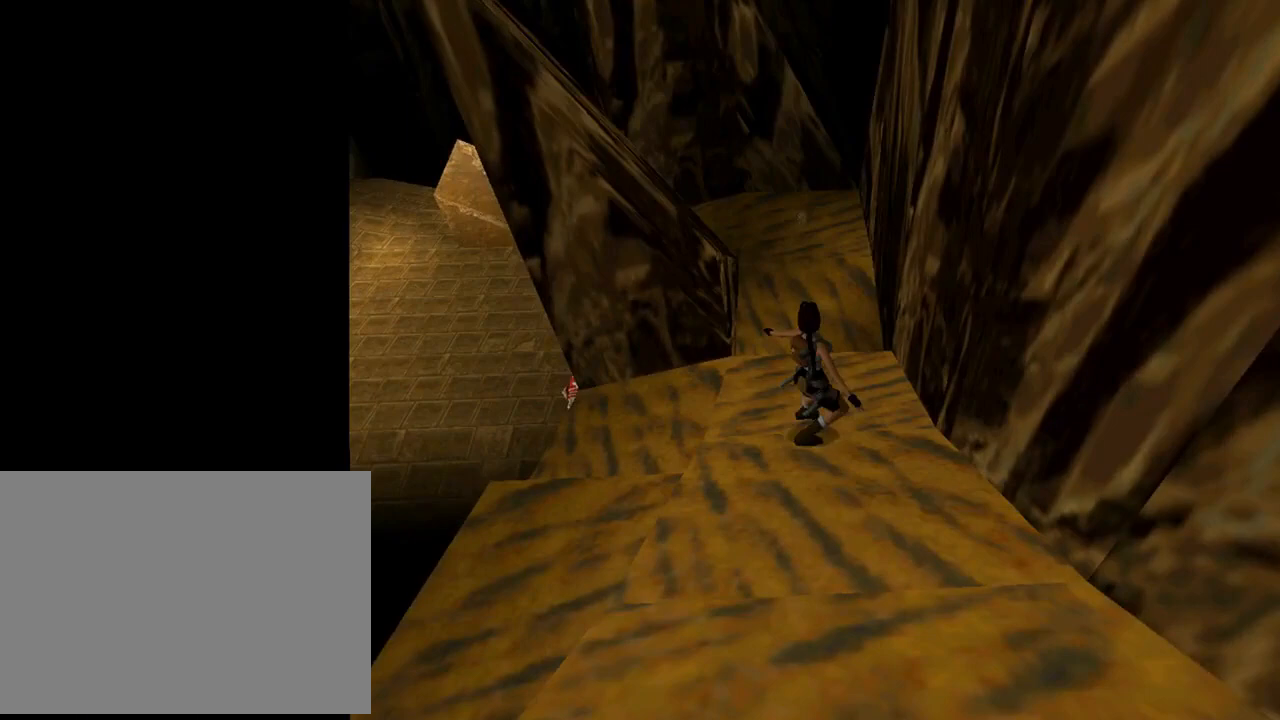
{"buttons": ["DPAD_UP", "DPAD_RIGHT"], "left_stick": "center", "events": [[167, "SQUARE", "down"], [333, "SQUARE", "up"]]}
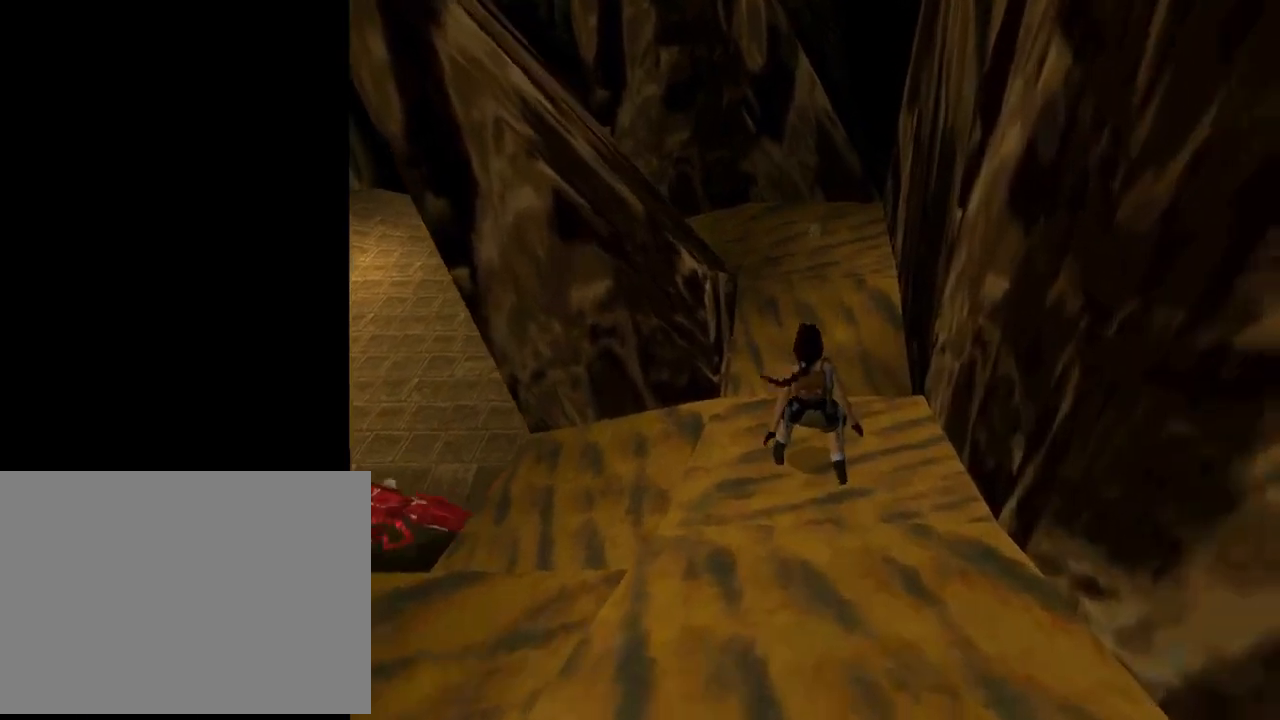
{"buttons": ["SQUARE", "DPAD_UP"], "left_stick": "center", "events": [[33, "DPAD_RIGHT", "up"], [167, "DPAD_UP", "up"], [333, "SQUARE", "down"], [400, "DPAD_UP", "down"]]}
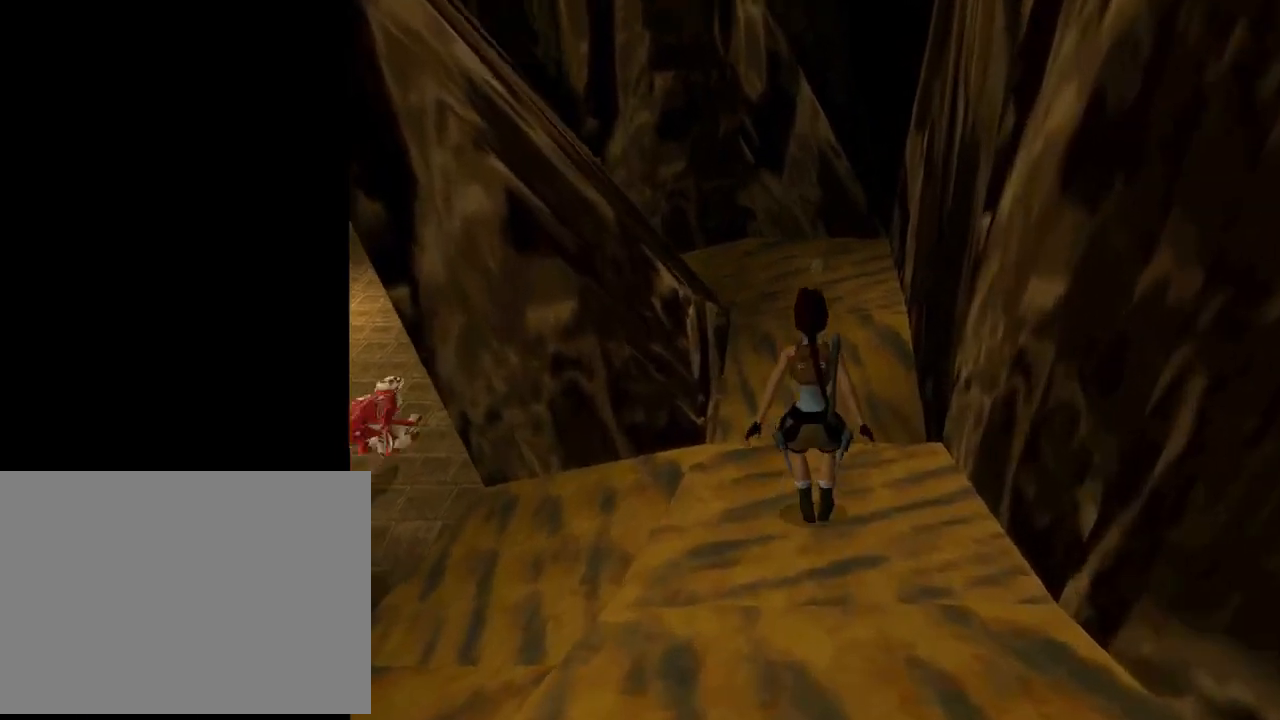
{"buttons": [], "left_stick": "center", "events": [[233, "DPAD_RIGHT", "down"], [333, "DPAD_RIGHT", "up"], [333, "SQUARE", "up"], [467, "DPAD_UP", "up"]]}
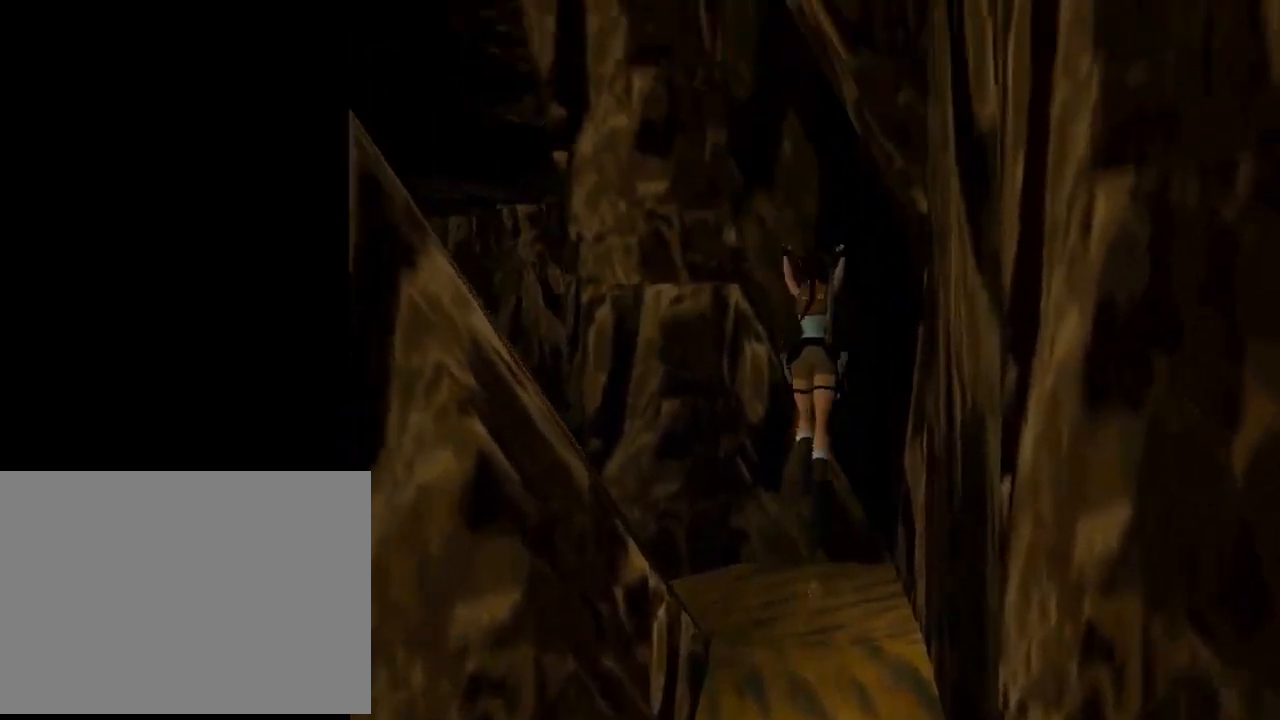
{"buttons": ["DPAD_LEFT"], "left_stick": "center", "events": [[233, "DPAD_LEFT", "down"]]}
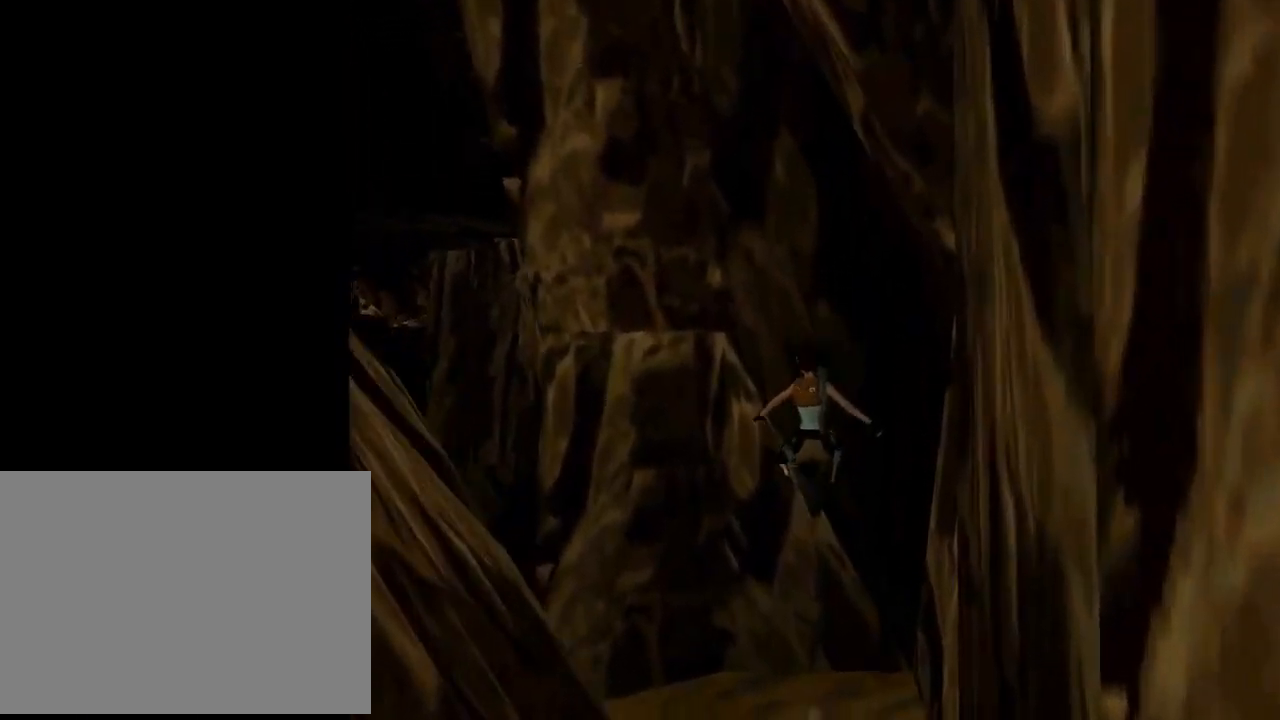
{"buttons": ["CROSS"], "left_stick": "center", "events": [[367, "DPAD_LEFT", "up"], [400, "CROSS", "down"]]}
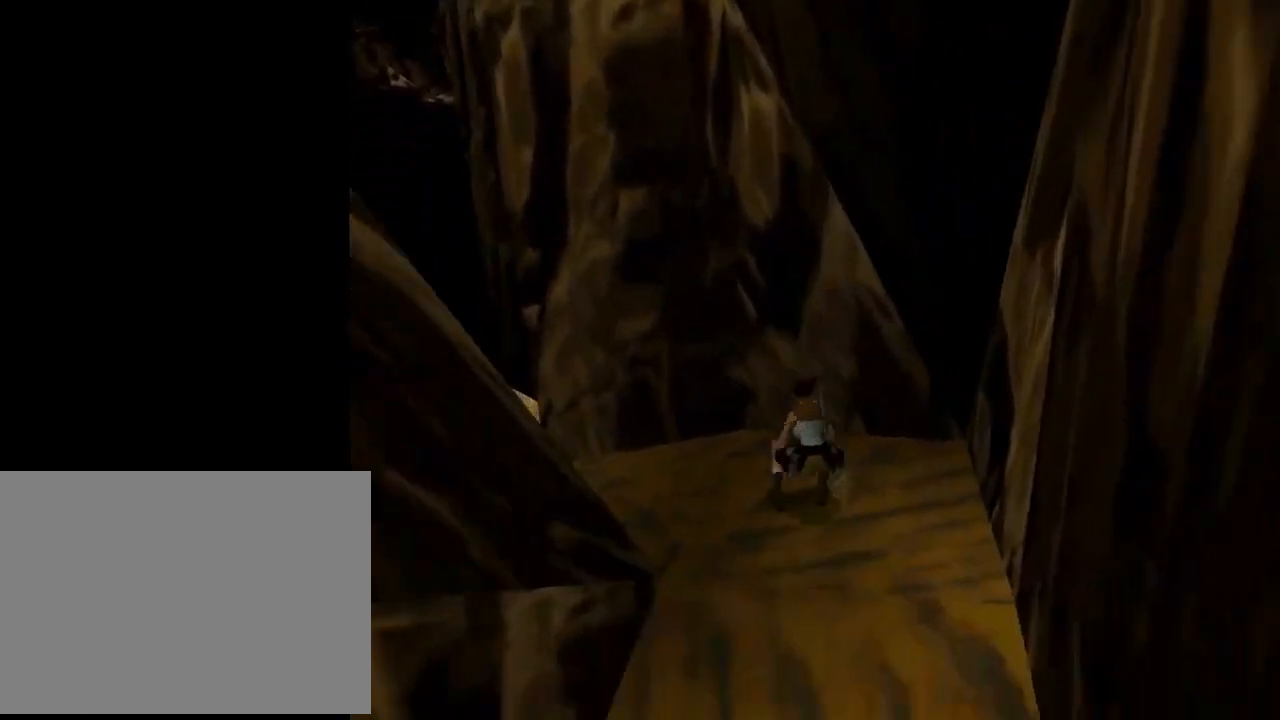
{"buttons": ["CROSS"], "left_stick": "center", "events": []}
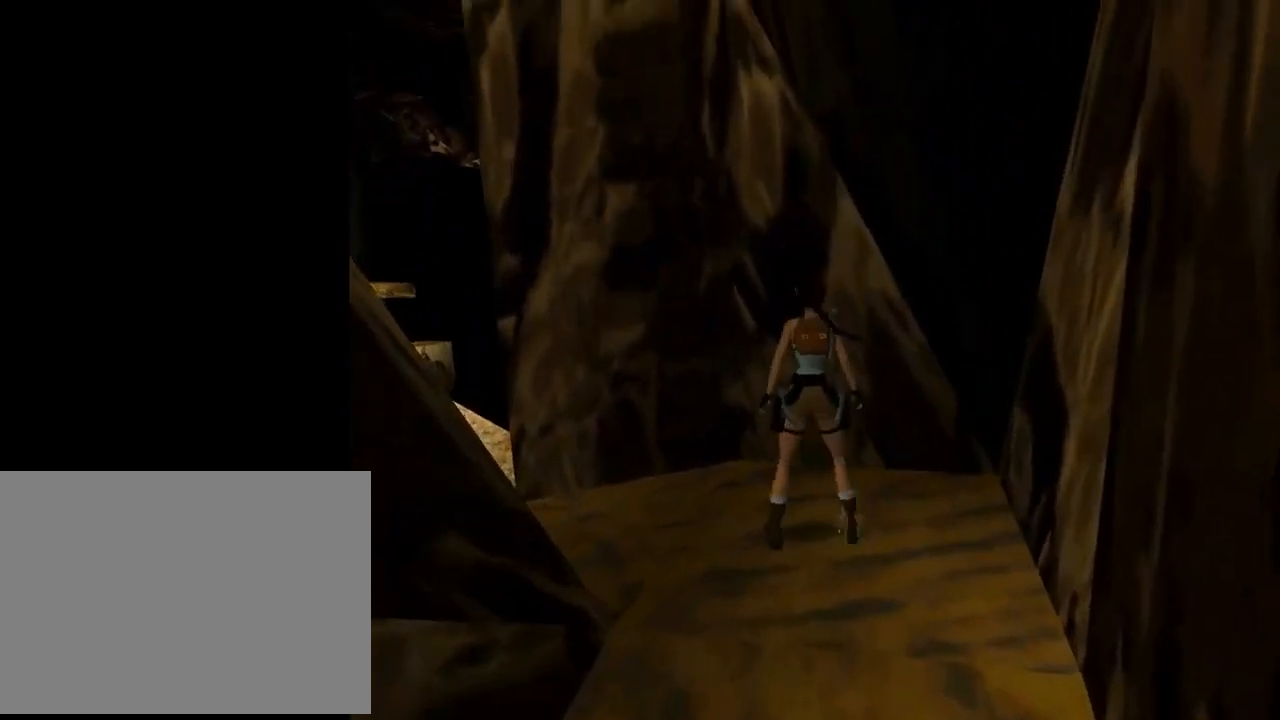
{"buttons": ["CROSS"], "left_stick": "center", "events": []}
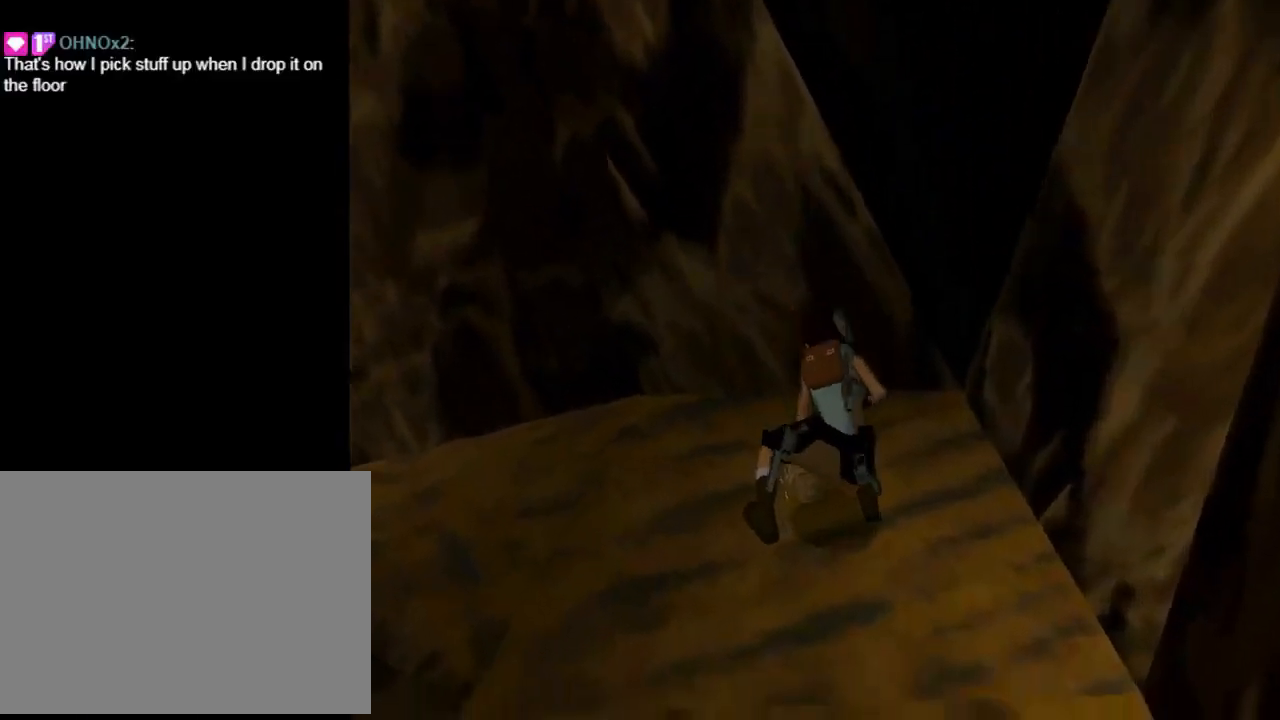
{"buttons": ["TRIANGLE", "DPAD_LEFT"], "left_stick": "center", "events": [[33, "CROSS", "up"], [200, "DPAD_LEFT", "down"], [433, "TRIANGLE", "down"]]}
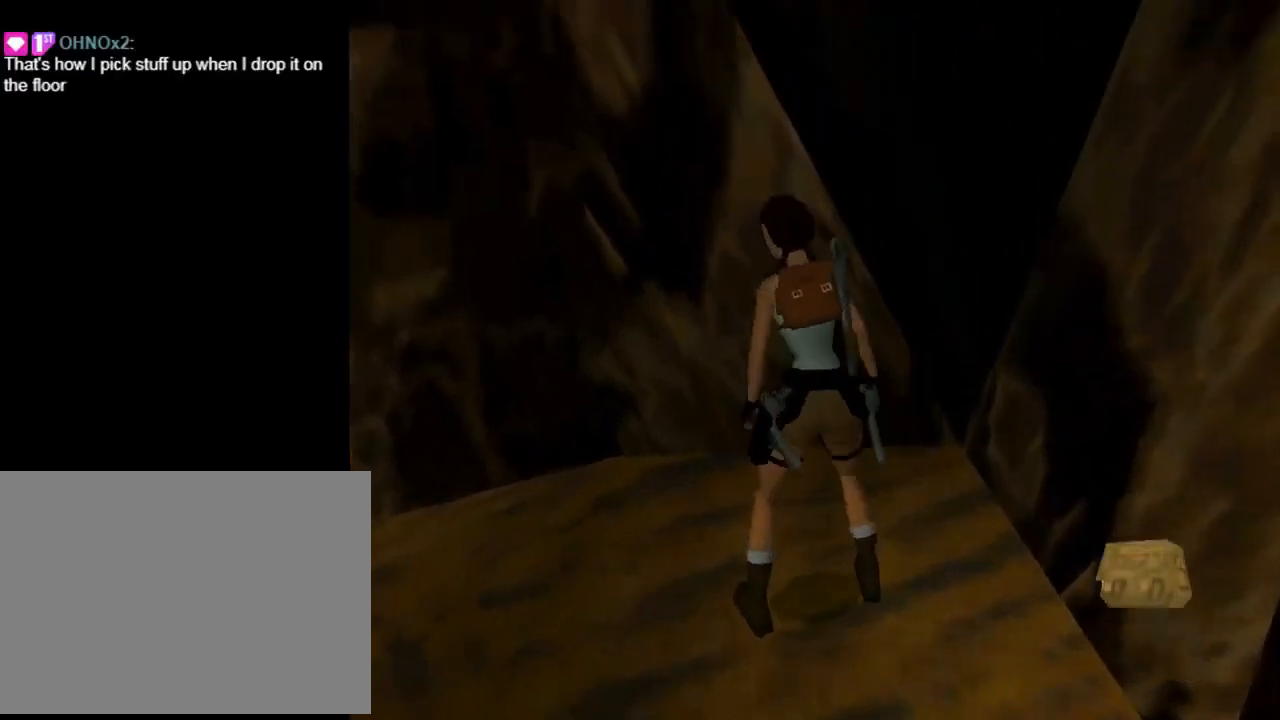
{"buttons": ["DPAD_LEFT"], "left_stick": "center", "events": [[333, "TRIANGLE", "up"]]}
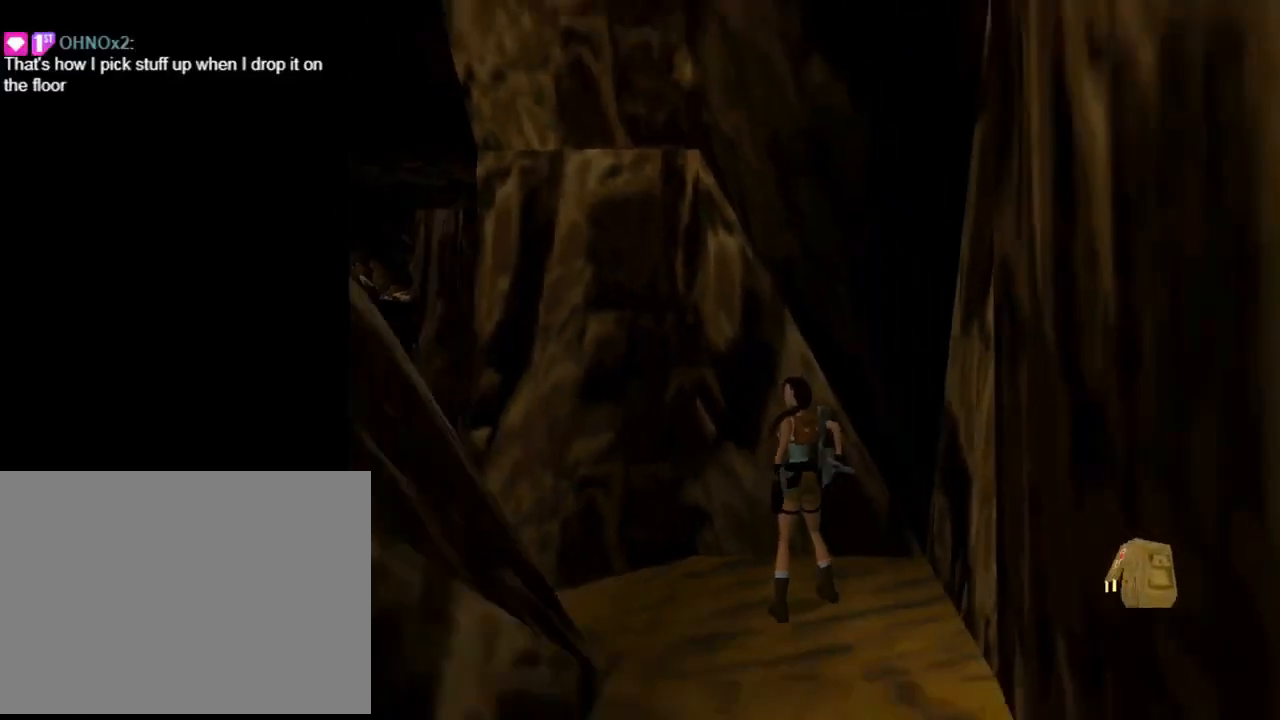
{"buttons": ["DPAD_UP"], "left_stick": "center", "events": [[300, "DPAD_LEFT", "up"], [300, "DPAD_UP", "down"]]}
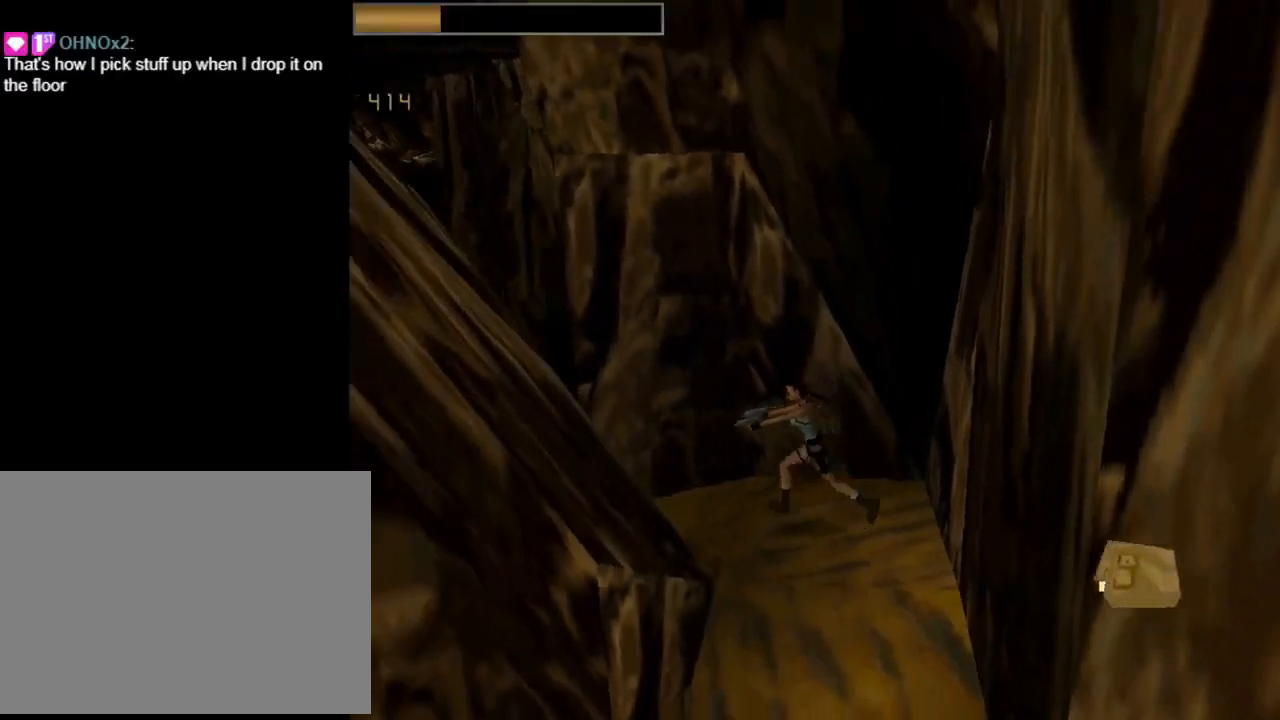
{"buttons": ["CROSS", "DPAD_RIGHT"], "left_stick": "center", "events": [[200, "CROSS", "down"], [233, "DPAD_RIGHT", "down"], [233, "DPAD_UP", "up"]]}
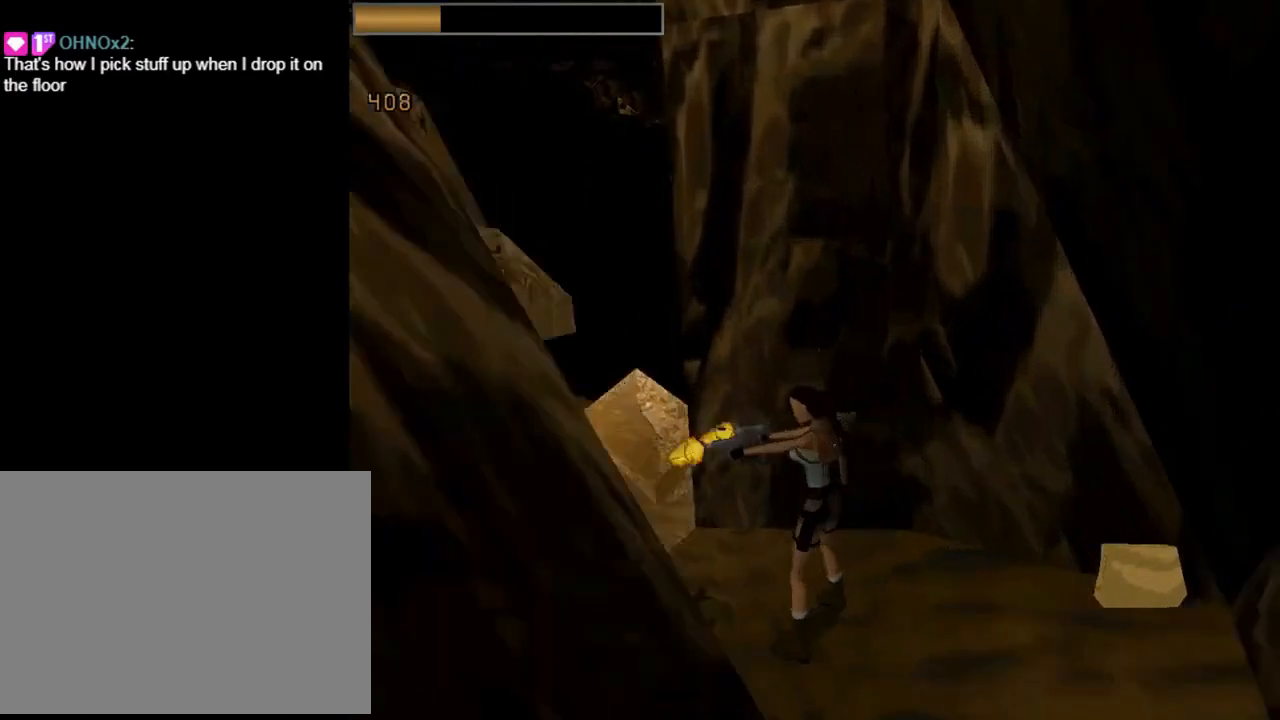
{"buttons": ["CROSS"], "left_stick": "center", "events": [[33, "DPAD_RIGHT", "up"]]}
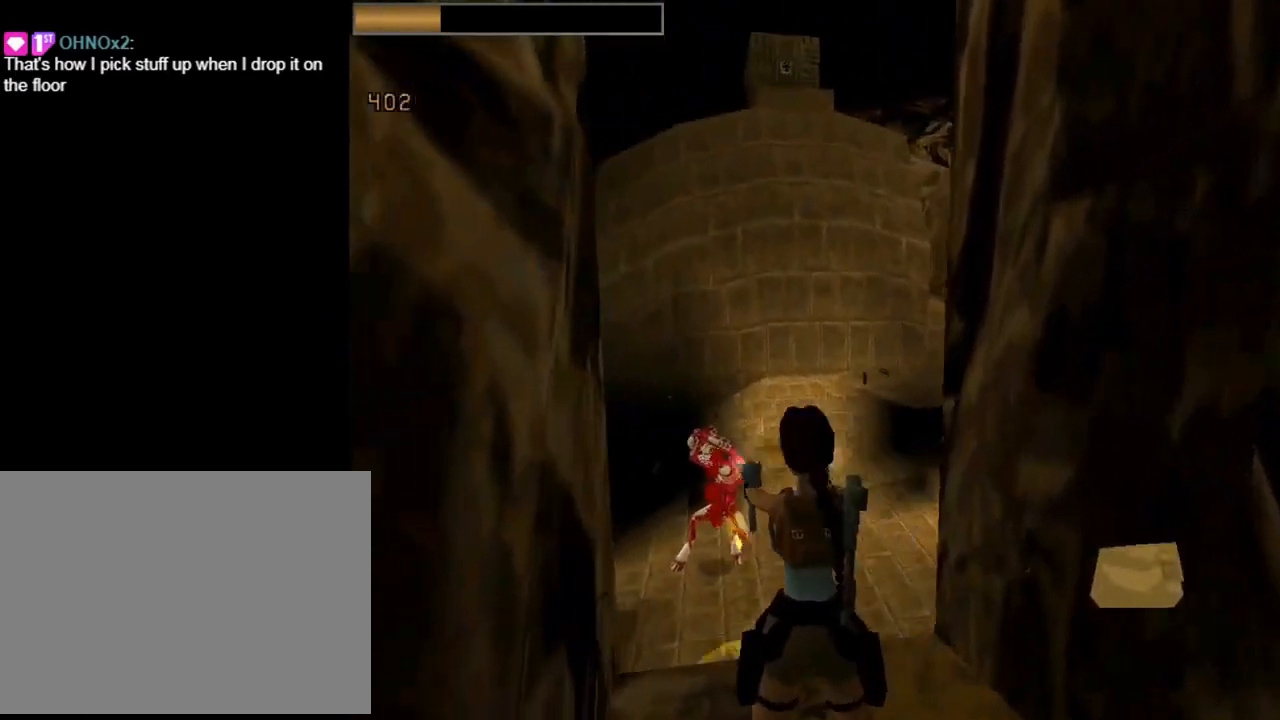
{"buttons": ["CROSS", "DPAD_UP"], "left_stick": "center", "events": [[500, "DPAD_UP", "down"]]}